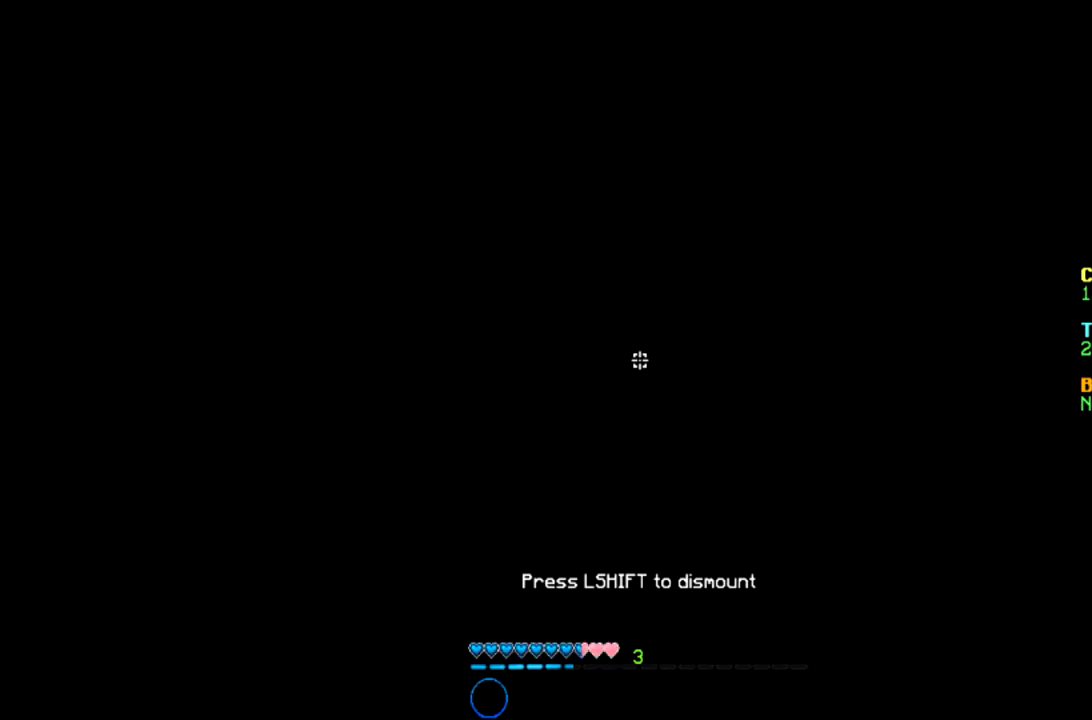
Gameplay with keyboard and mouse; each line is a JSON object with the keys and mouse buttons held at the frame after it. "events" lists presses ("down") and releases ("up") of "a", "d", "s", "space", "w", "mouse_left" and "mouse_right" between this image and that frame as [ms after this image, input, new state], when the widget could be followed in between. "mouse_left", "mouse_right" = the "left", "right" buttons of the "mouse" list. No other keys are recorded. Fast repeated clicks can show as one long hold. Mouse movement is not recorded.
{"keys": ["w"], "mouse": [], "events": []}
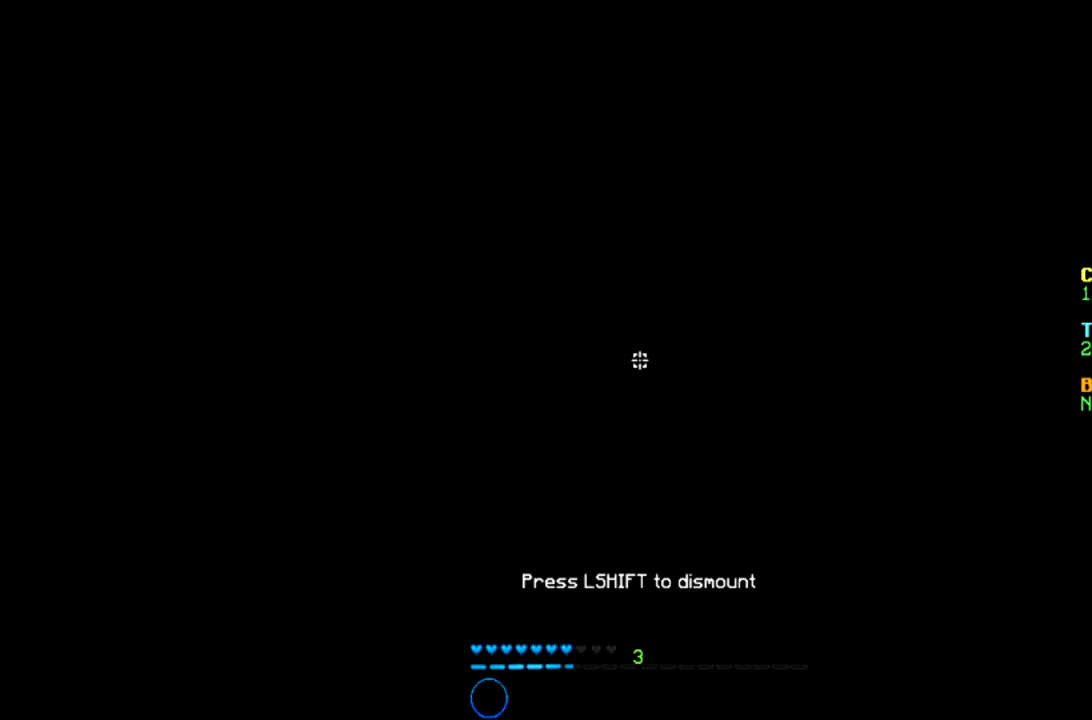
{"keys": ["w"], "mouse": [], "events": []}
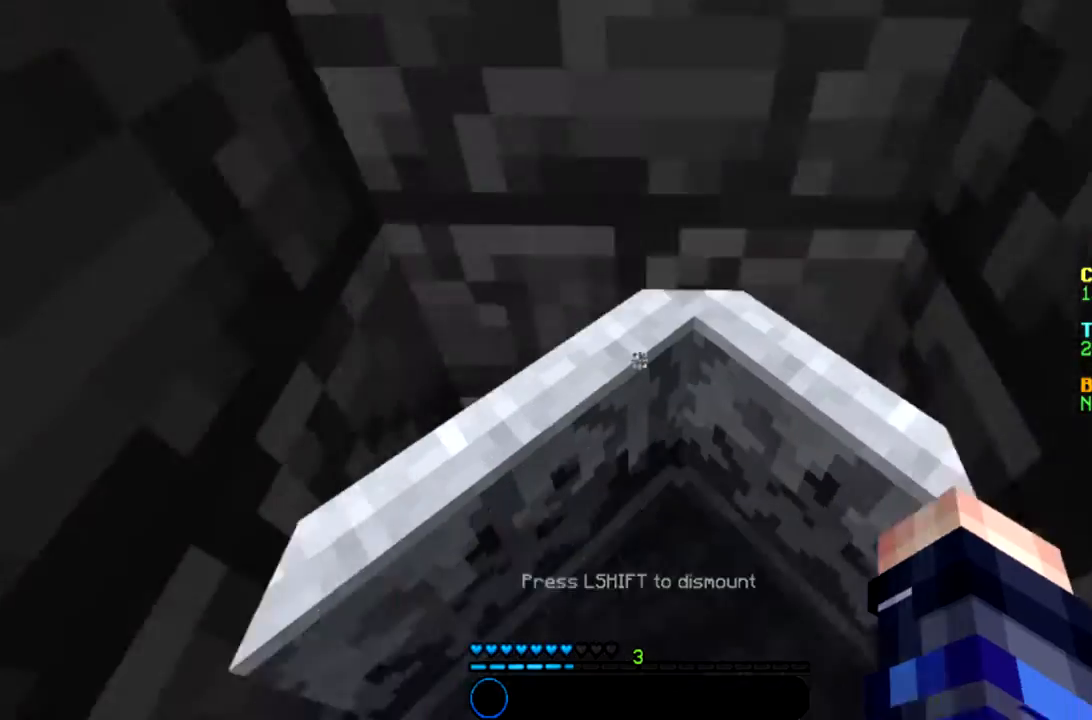
{"keys": [], "mouse": [], "events": [[33, "w", "up"]]}
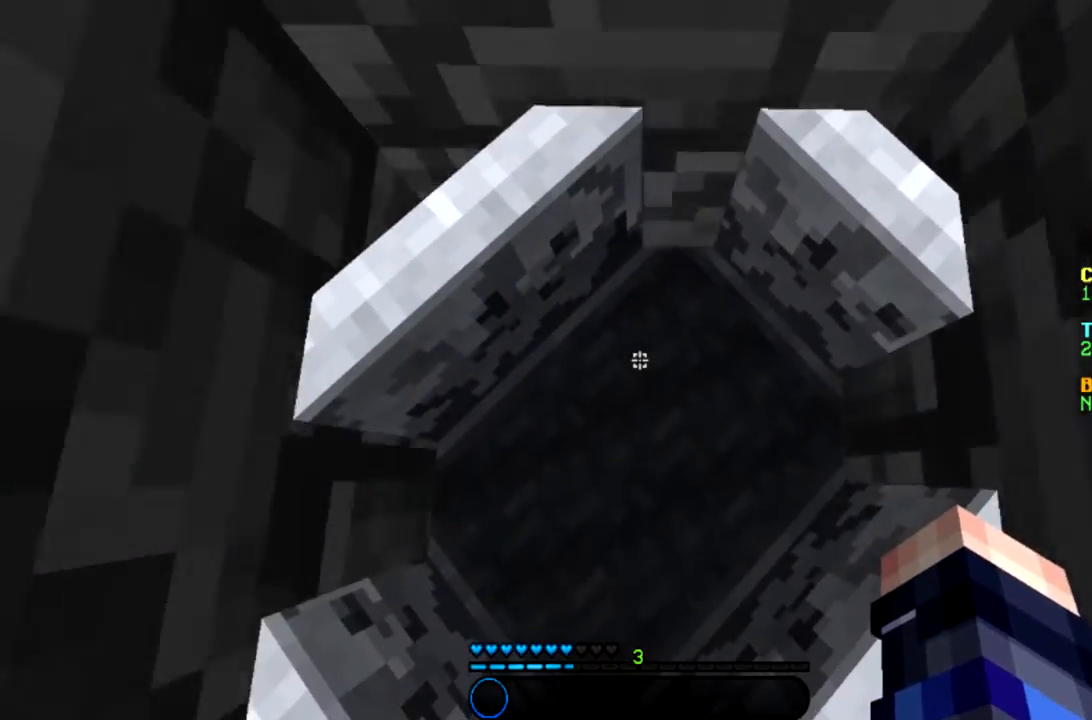
{"keys": [], "mouse": [], "events": []}
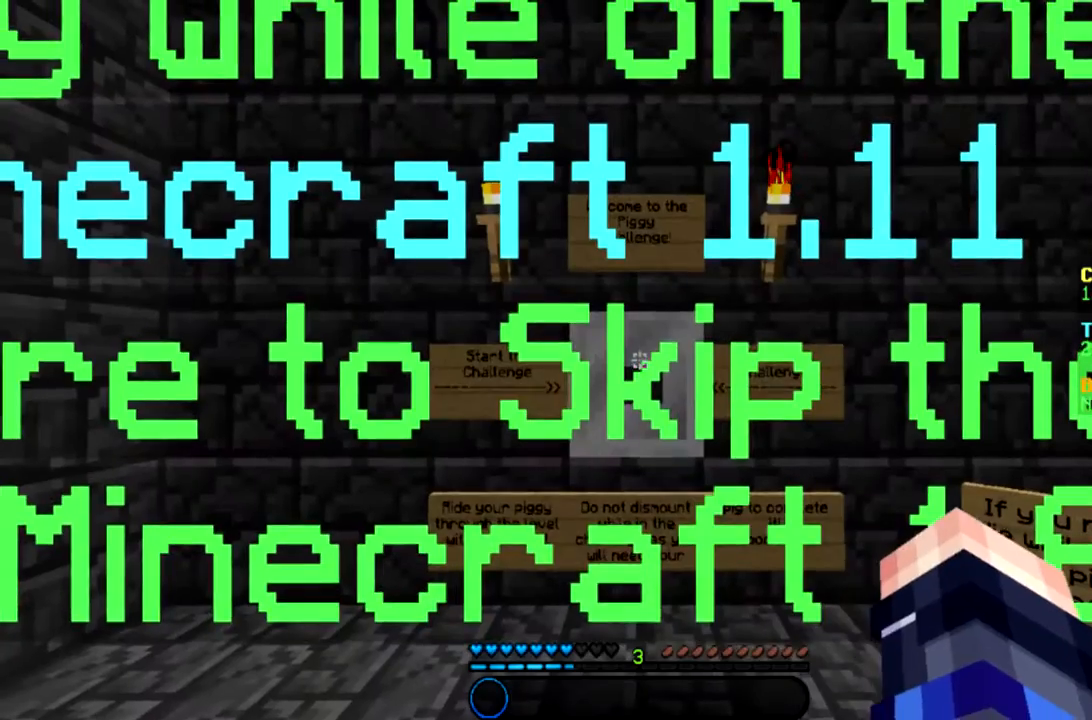
{"keys": ["a", "w"], "mouse": [], "events": [[267, "w", "down"], [401, "a", "down"]]}
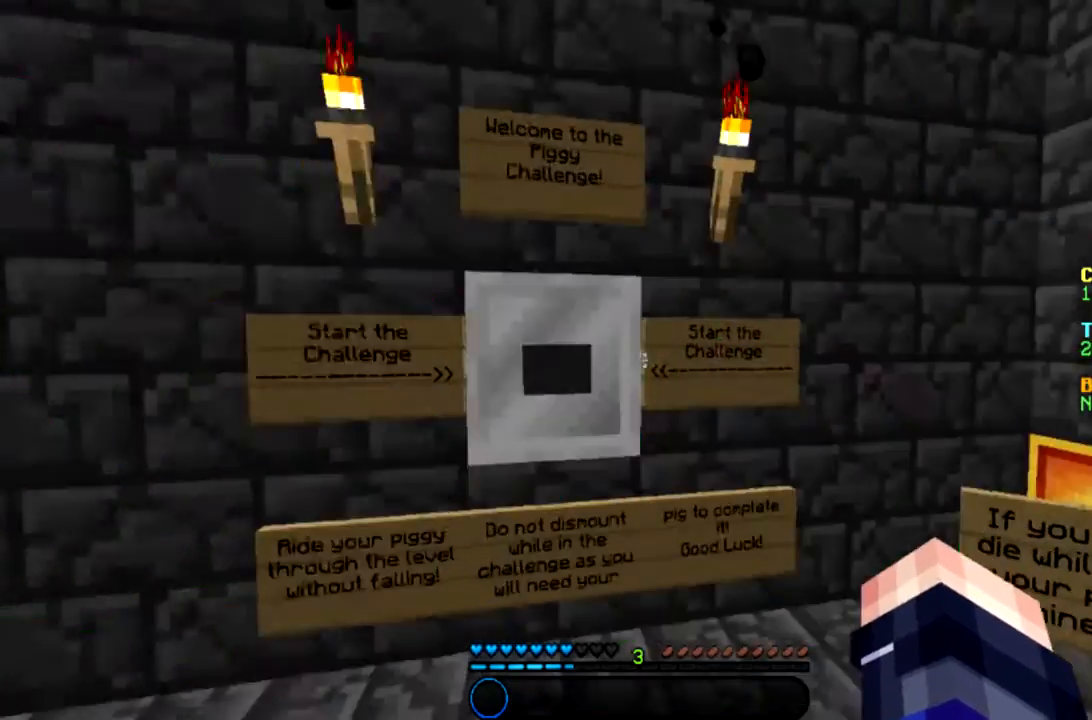
{"keys": ["s"], "mouse": [], "events": [[100, "w", "up"], [300, "s", "down"], [400, "a", "up"]]}
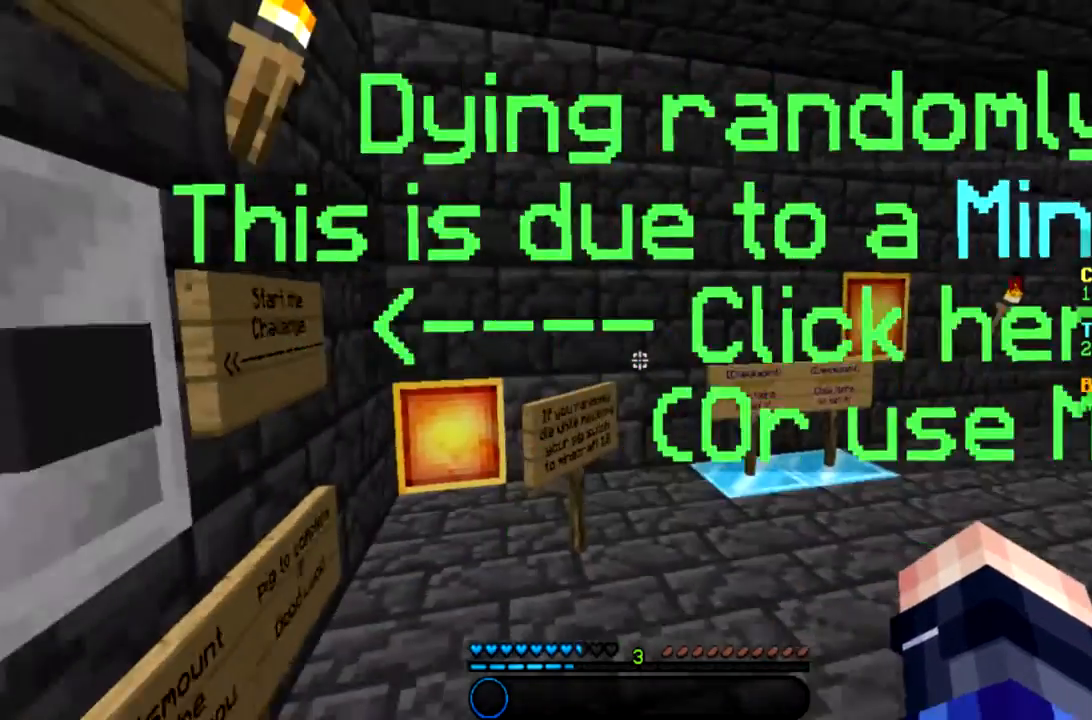
{"keys": [], "mouse": [], "events": [[267, "s", "up"], [334, "d", "down"], [501, "d", "up"]]}
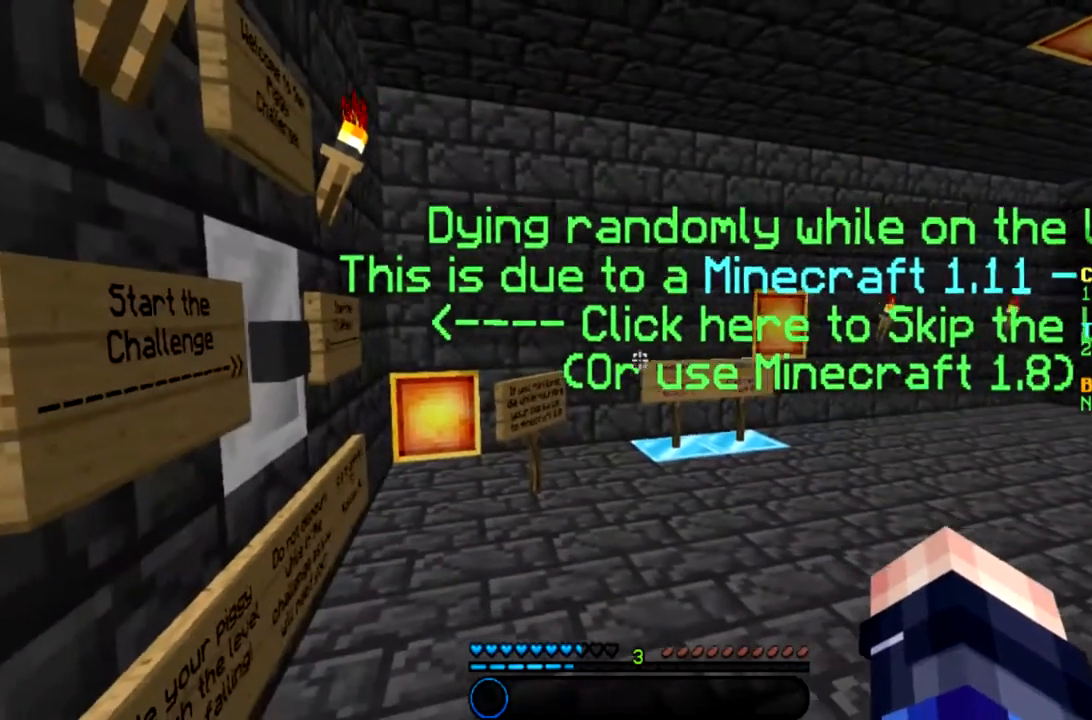
{"keys": [], "mouse": [], "events": []}
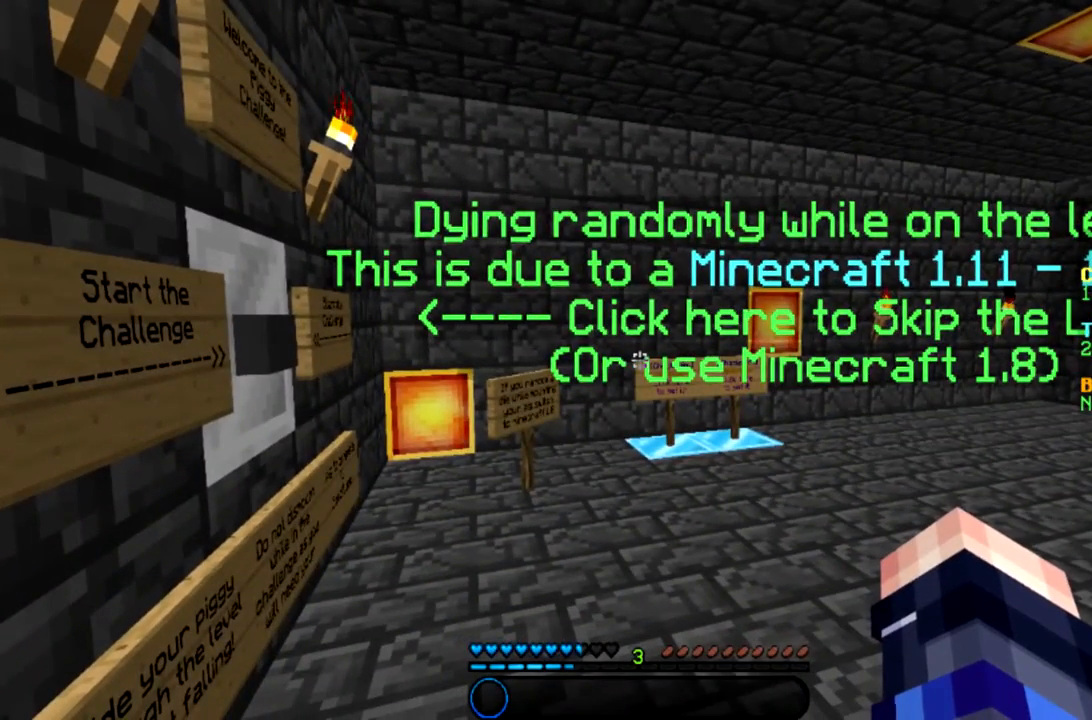
{"keys": [], "mouse": [], "events": []}
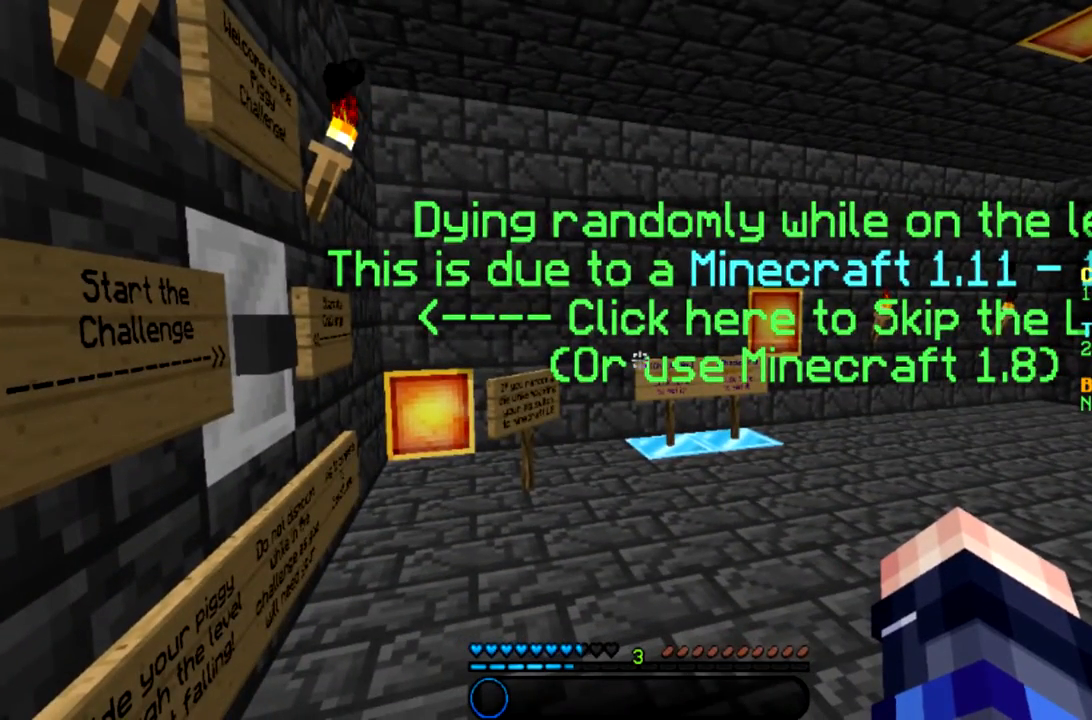
{"keys": [], "mouse": [], "events": []}
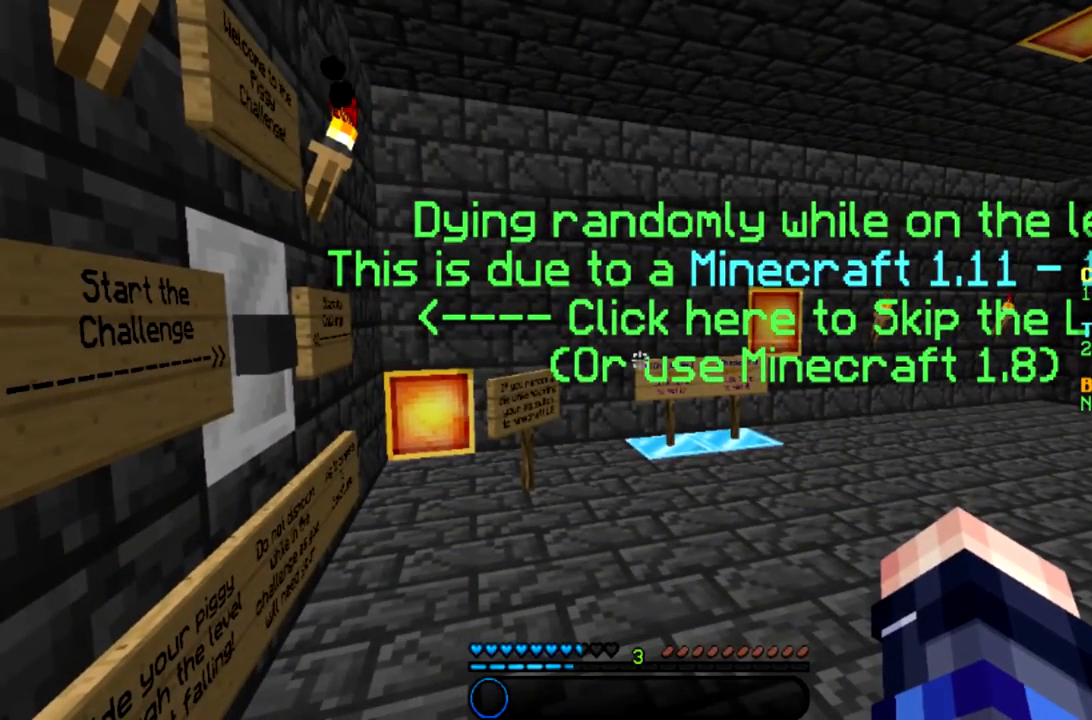
{"keys": [], "mouse": [], "events": []}
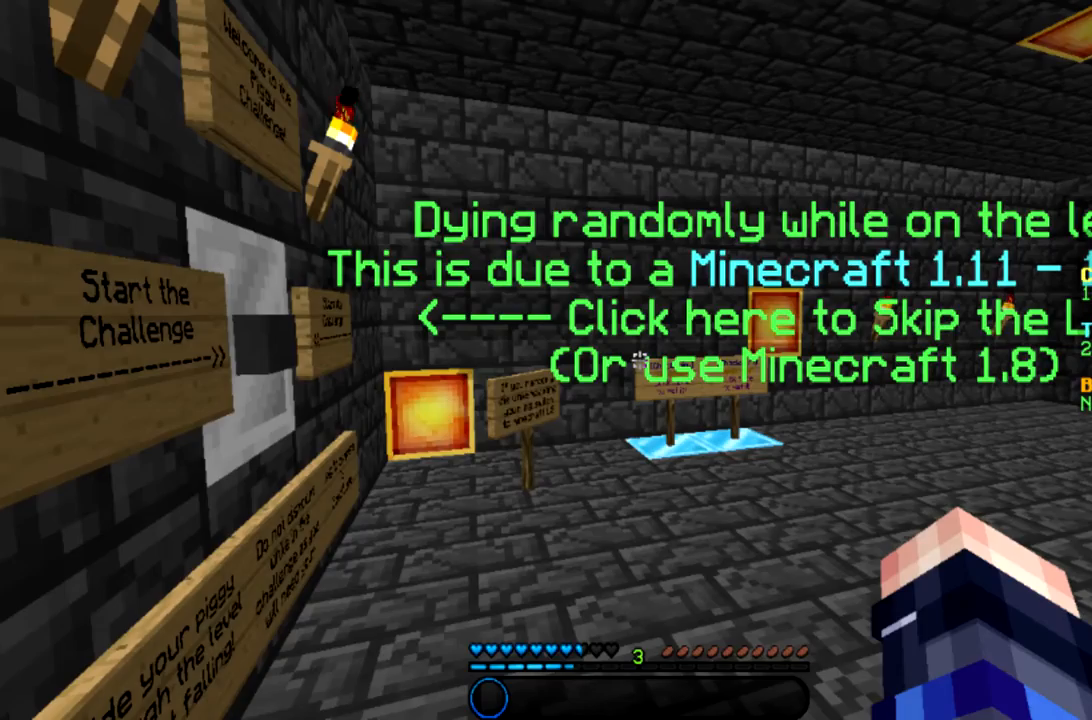
{"keys": [], "mouse": [], "events": []}
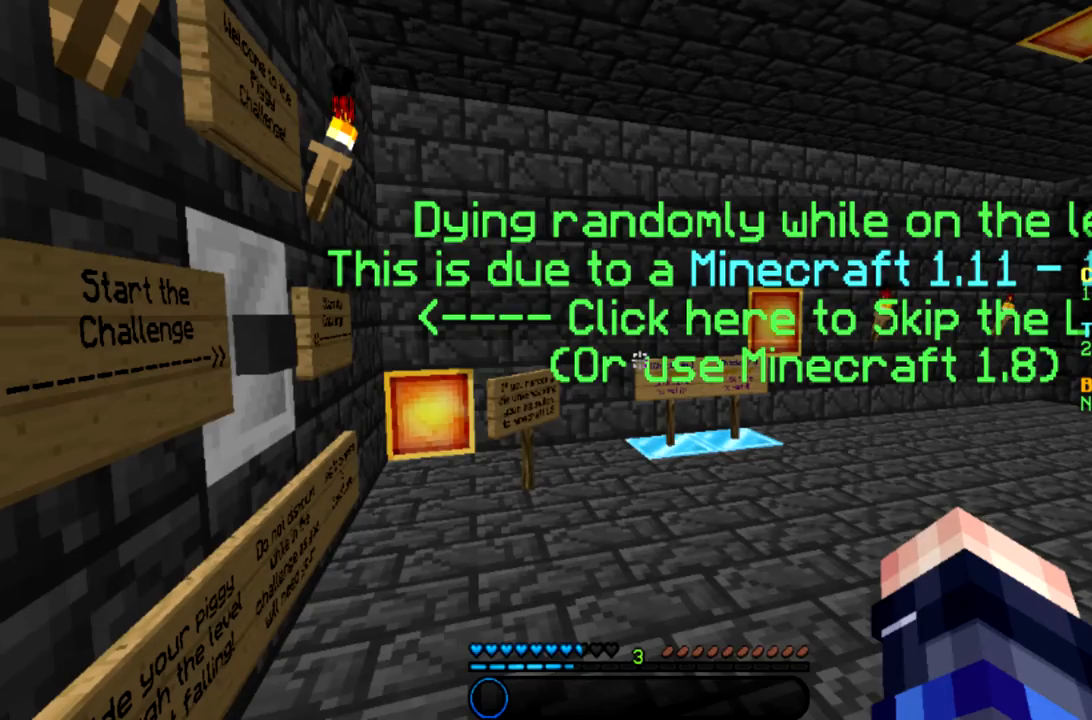
{"keys": [], "mouse": [], "events": []}
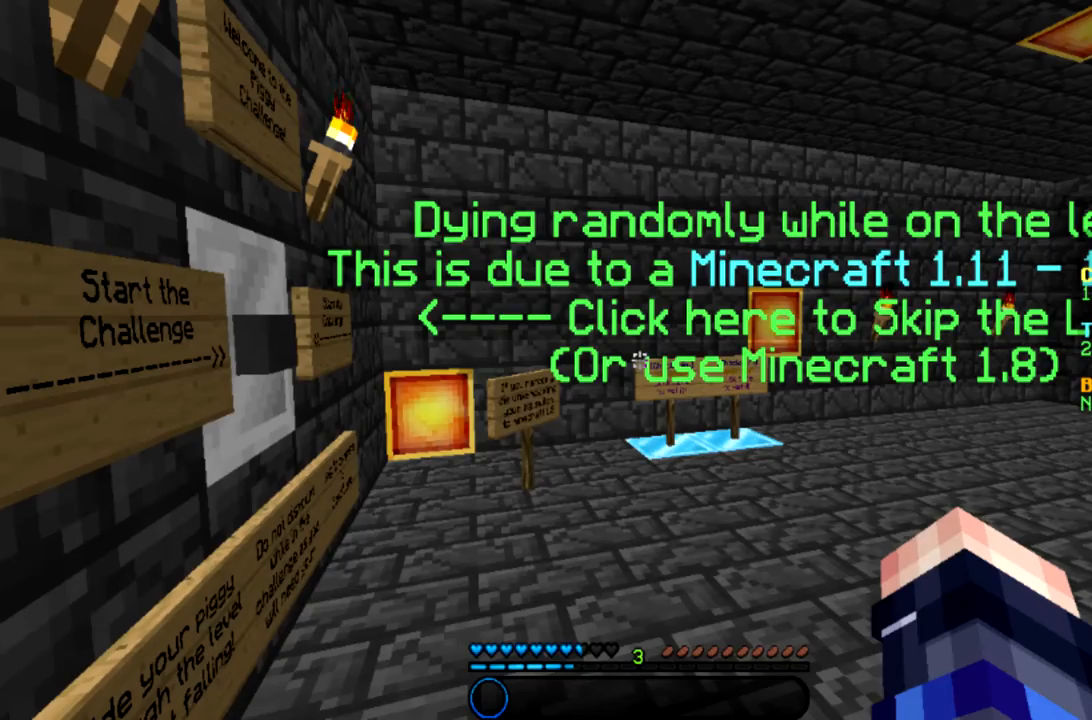
{"keys": [], "mouse": [], "events": [[166, "d", "down"], [333, "d", "up"]]}
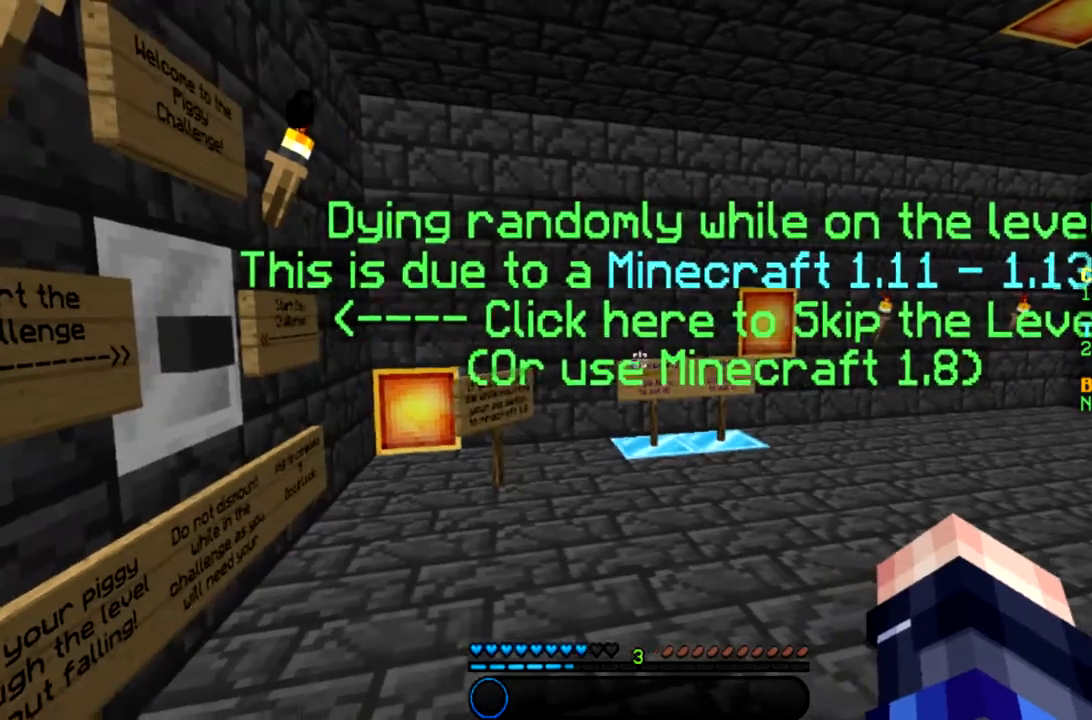
{"keys": [], "mouse": [], "events": [[100, "d", "down"], [367, "d", "up"]]}
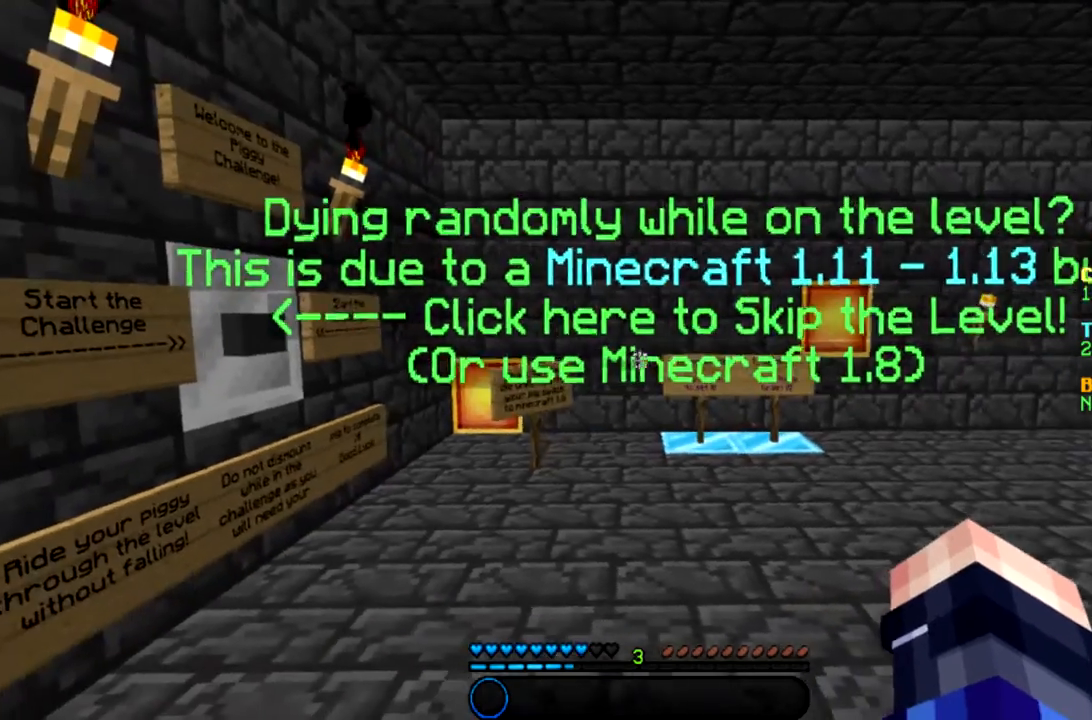
{"keys": [], "mouse": [], "events": []}
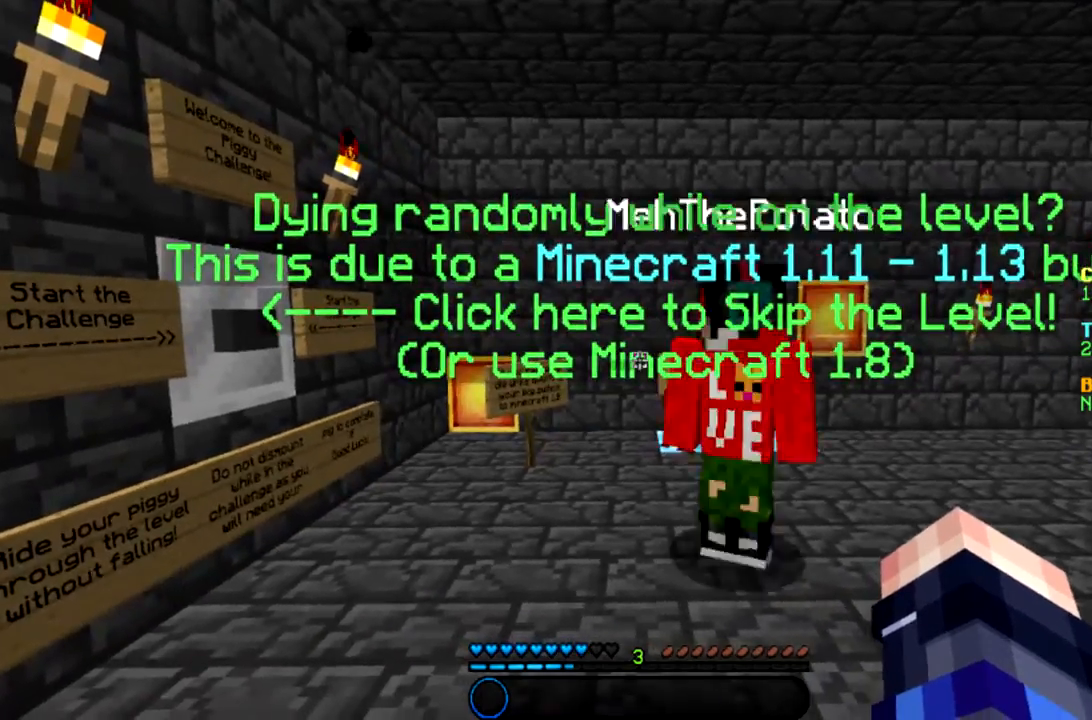
{"keys": [], "mouse": [], "events": []}
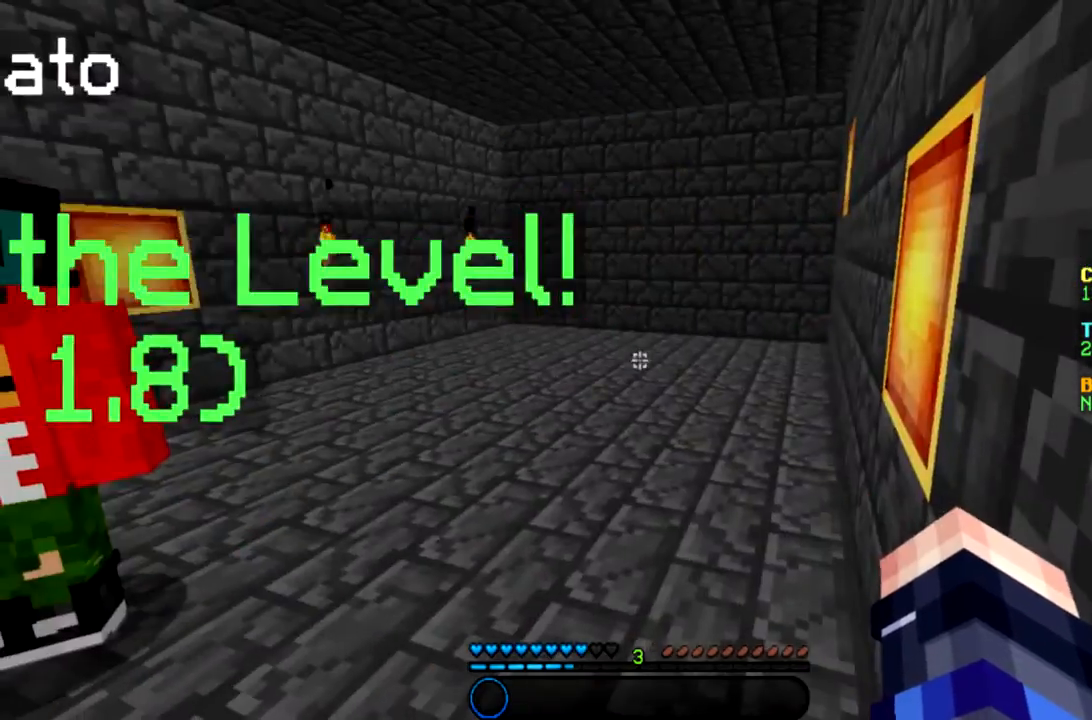
{"keys": ["d"], "mouse": [], "events": [[200, "w", "down"], [333, "d", "down"], [500, "w", "up"]]}
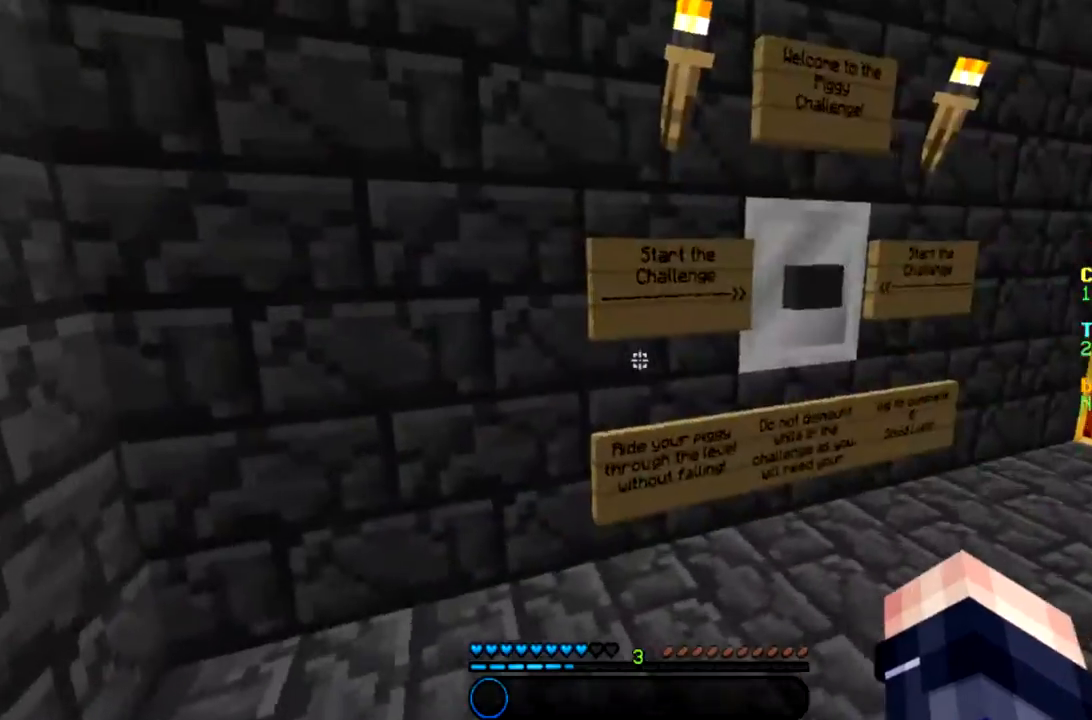
{"keys": ["a", "s"], "mouse": [], "events": [[300, "d", "up"], [300, "s", "down"], [367, "a", "down"]]}
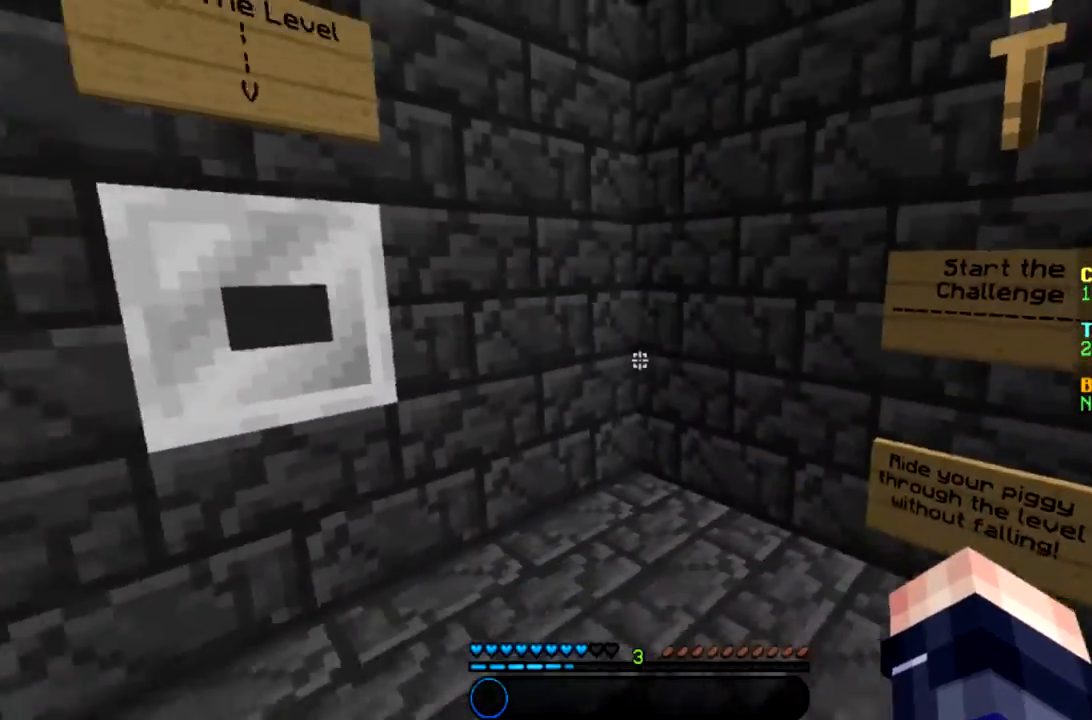
{"keys": ["s"], "mouse": [], "events": [[367, "a", "up"]]}
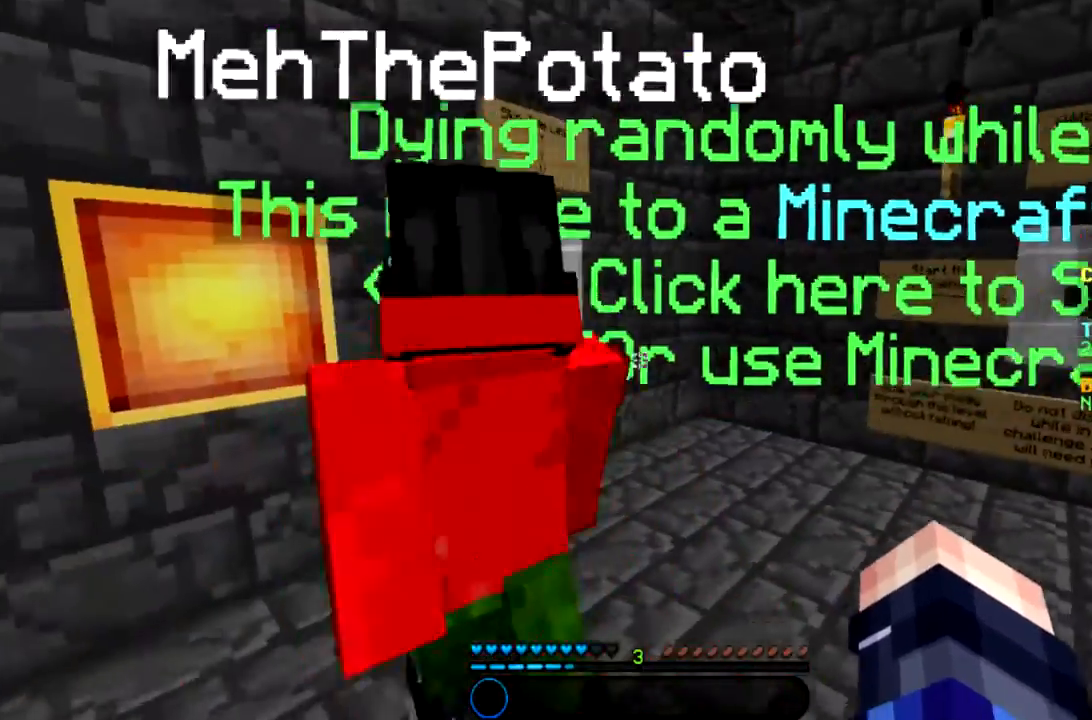
{"keys": ["d"], "mouse": [], "events": [[100, "s", "up"], [367, "d", "down"]]}
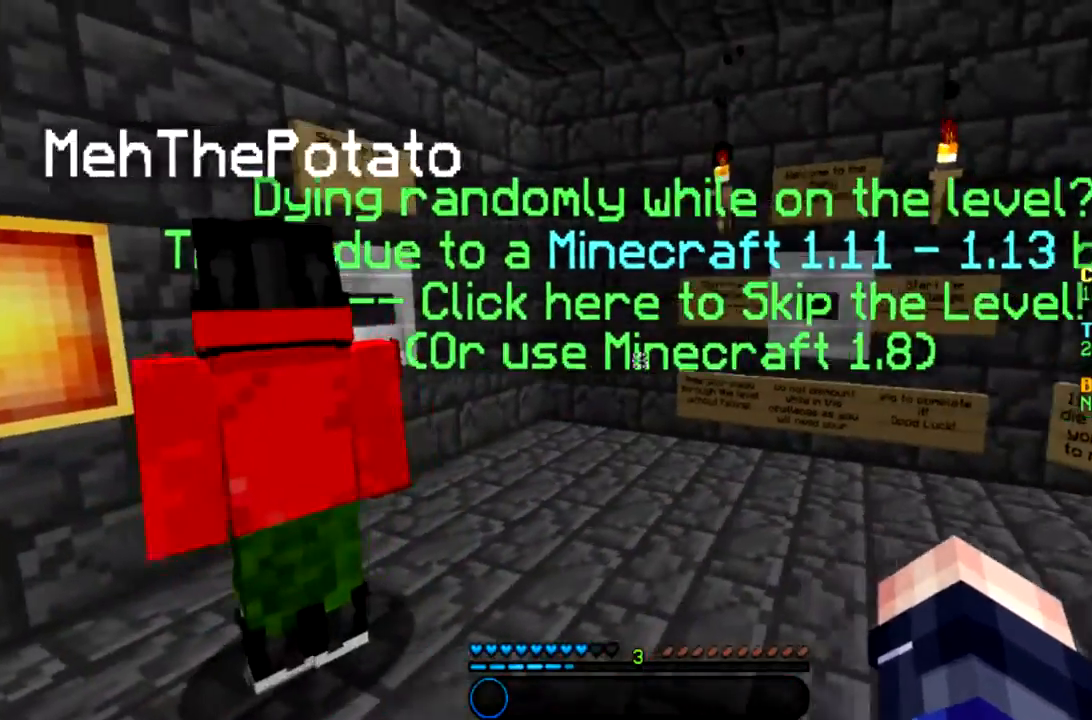
{"keys": ["w"], "mouse": [], "events": [[166, "d", "up"], [200, "w", "down"]]}
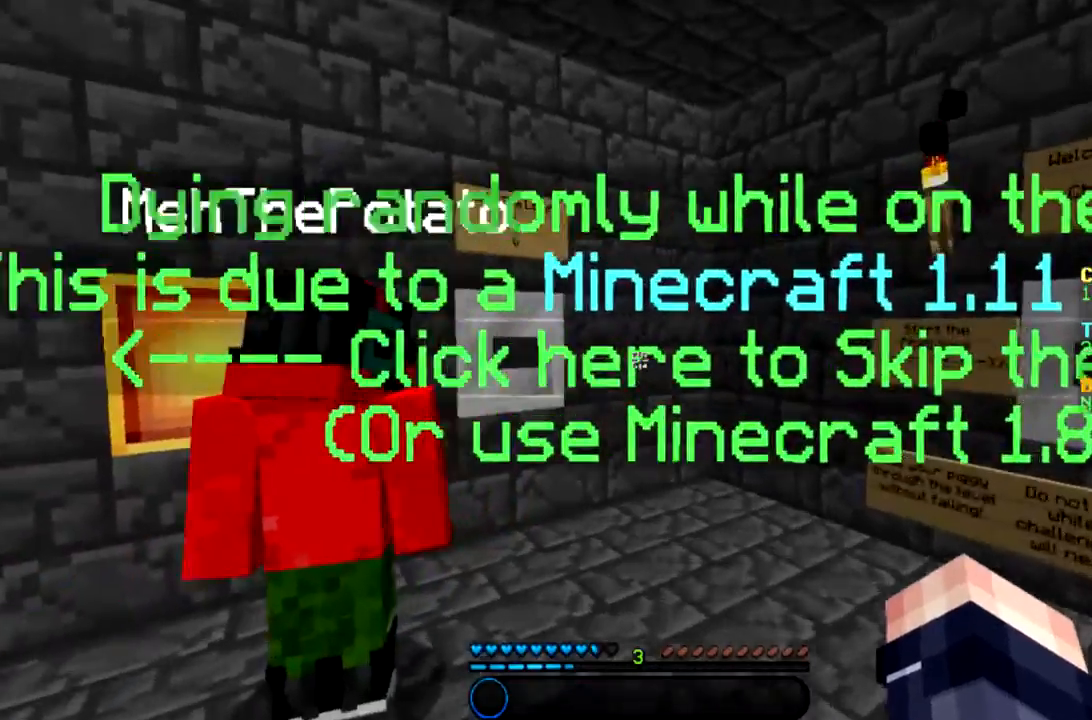
{"keys": ["d", "w"], "mouse": [], "events": [[501, "d", "down"]]}
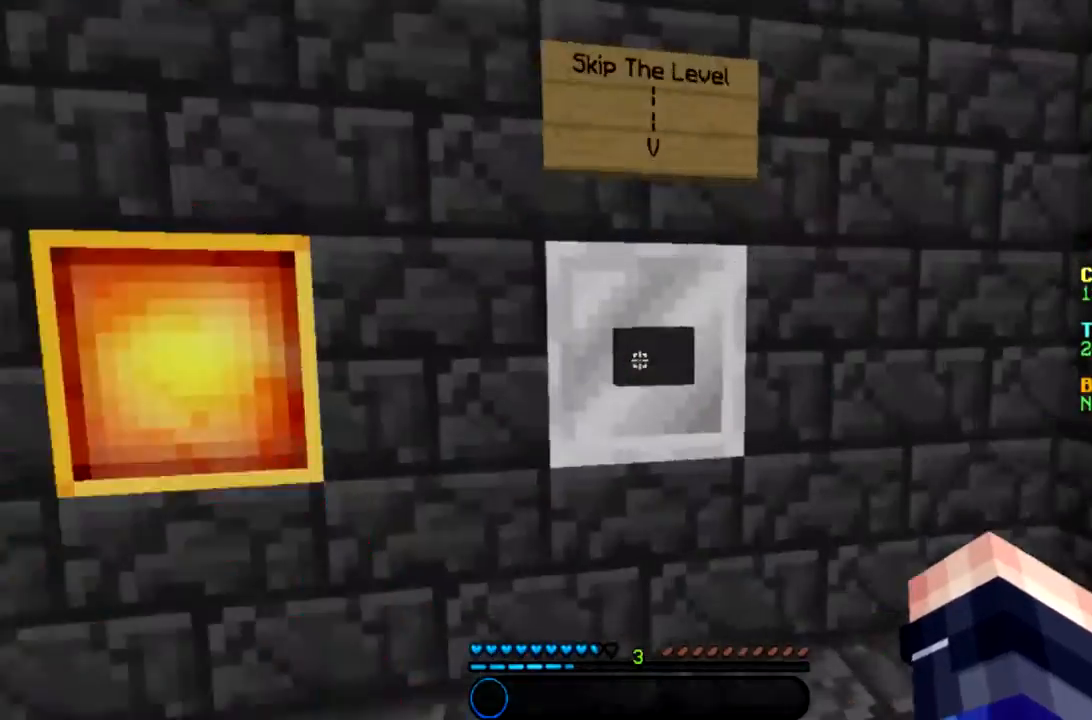
{"keys": ["d"], "mouse": [], "events": [[300, "d", "up"], [333, "w", "up"], [467, "d", "down"]]}
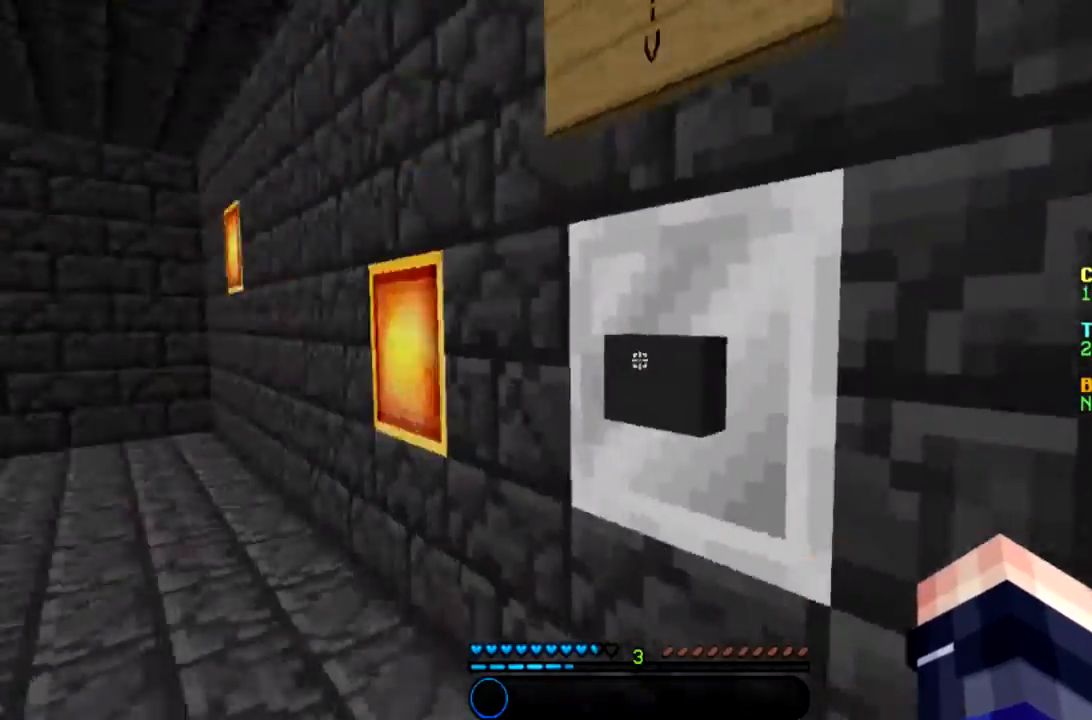
{"keys": [], "mouse": [], "events": [[267, "d", "up"]]}
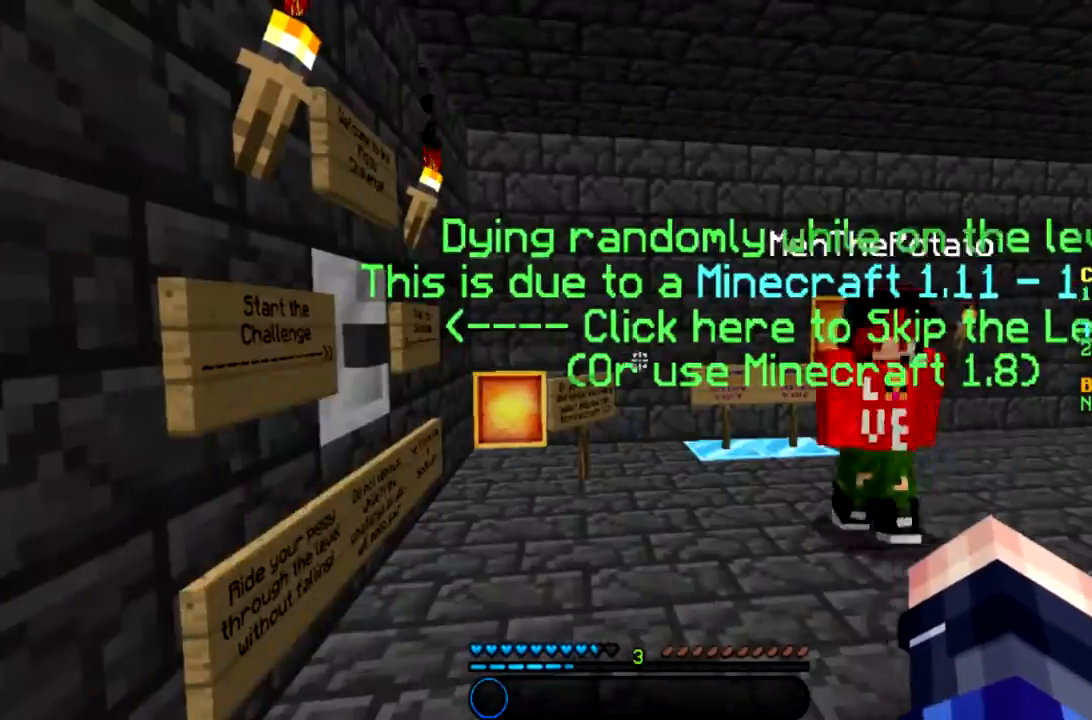
{"keys": [], "mouse": [], "events": []}